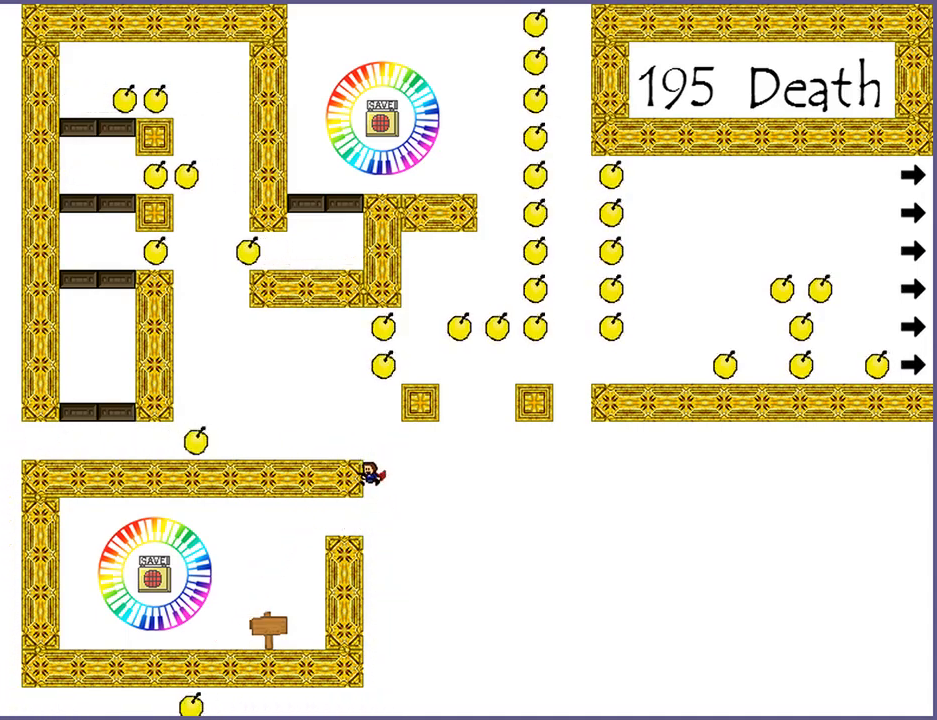
Gameplay with keyboard; each line is a JSON object with the keys held at the frame after it. "events" lists presses ("down") and releases ("up") of "down", "left", "r", "right", "s", "shift_l", "shift_r", "up" and "z" between this image and that frame as [ms after this image, input, new state], when the widget could be followed in between. No other keys are recorded. Mouse input is not recorded.
{"keys": [], "events": [[180, "left", "up"]]}
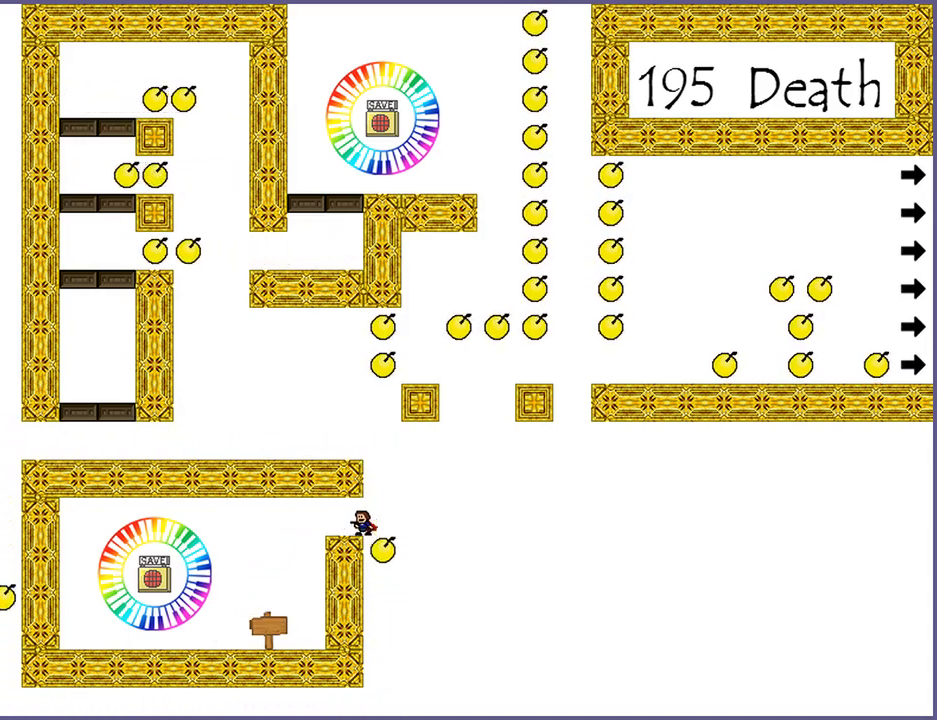
{"keys": ["left", "shift_l"], "events": [[220, "shift_l", "down"], [240, "right", "down"], [360, "right", "up"], [360, "shift_l", "up"], [420, "shift_l", "down"], [440, "left", "down"]]}
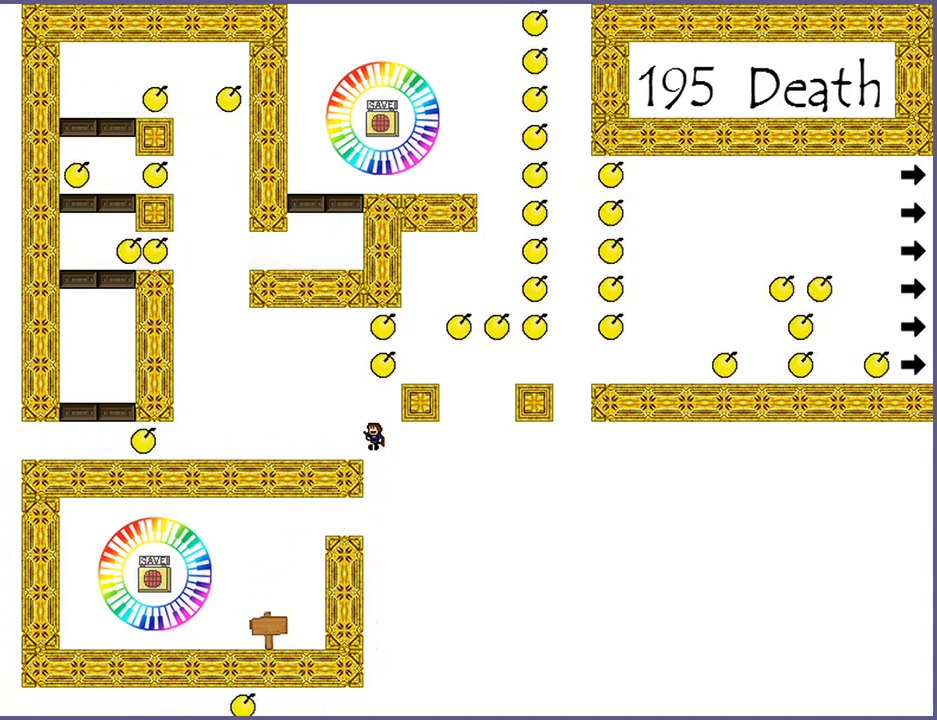
{"keys": [], "events": [[20, "shift_l", "up"], [60, "left", "up"], [260, "shift_l", "down"], [360, "shift_l", "up"]]}
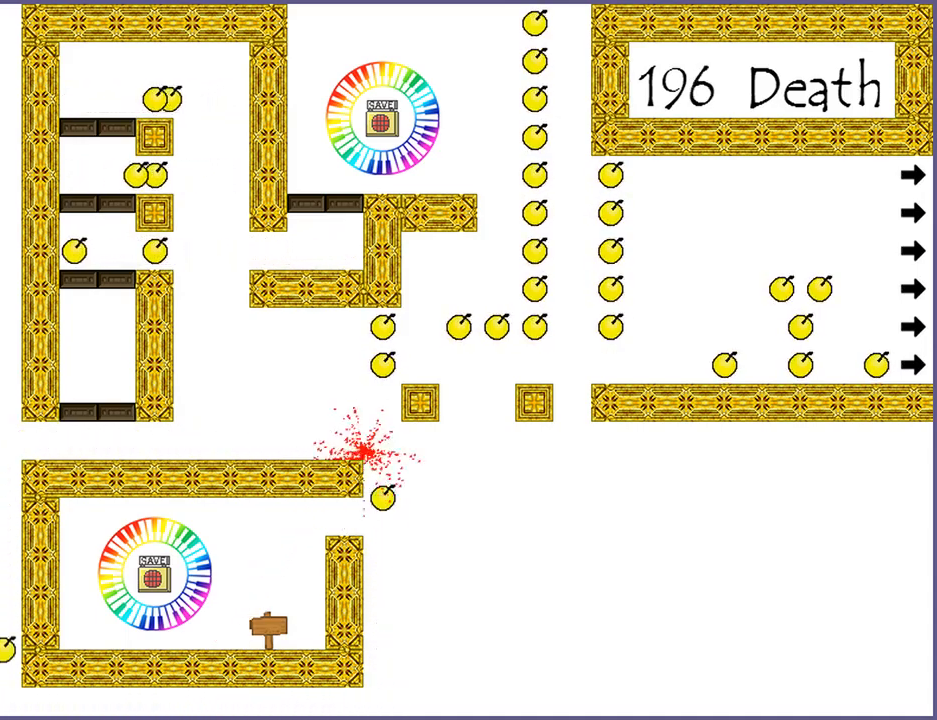
{"keys": ["right"], "events": [[200, "r", "down"], [240, "r", "up"], [280, "right", "down"]]}
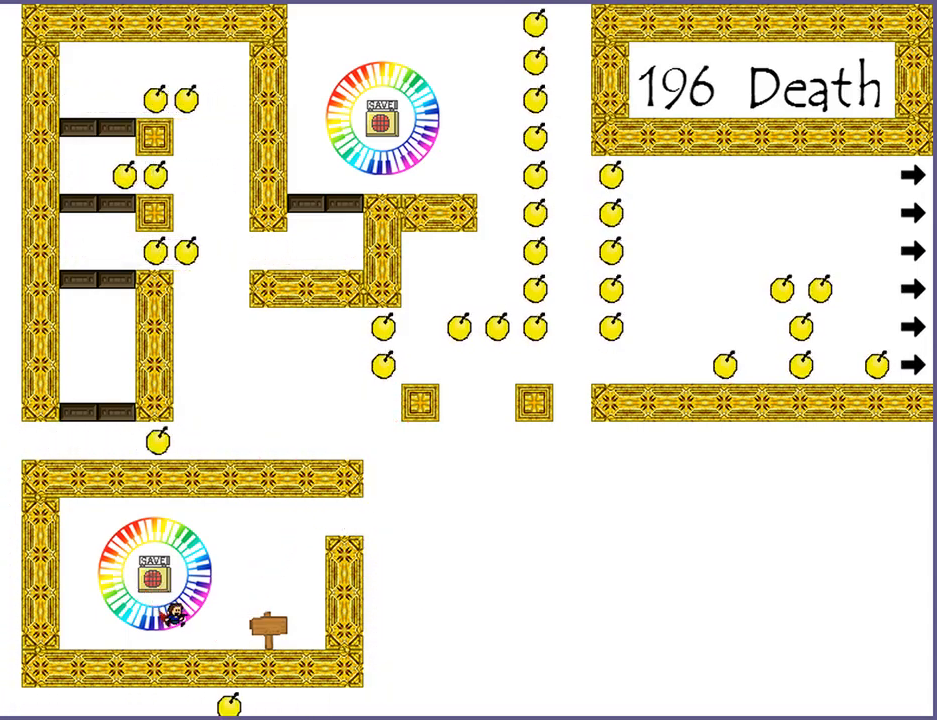
{"keys": ["right"], "events": [[260, "shift_l", "down"], [300, "z", "down"], [460, "shift_l", "up"], [480, "z", "up"]]}
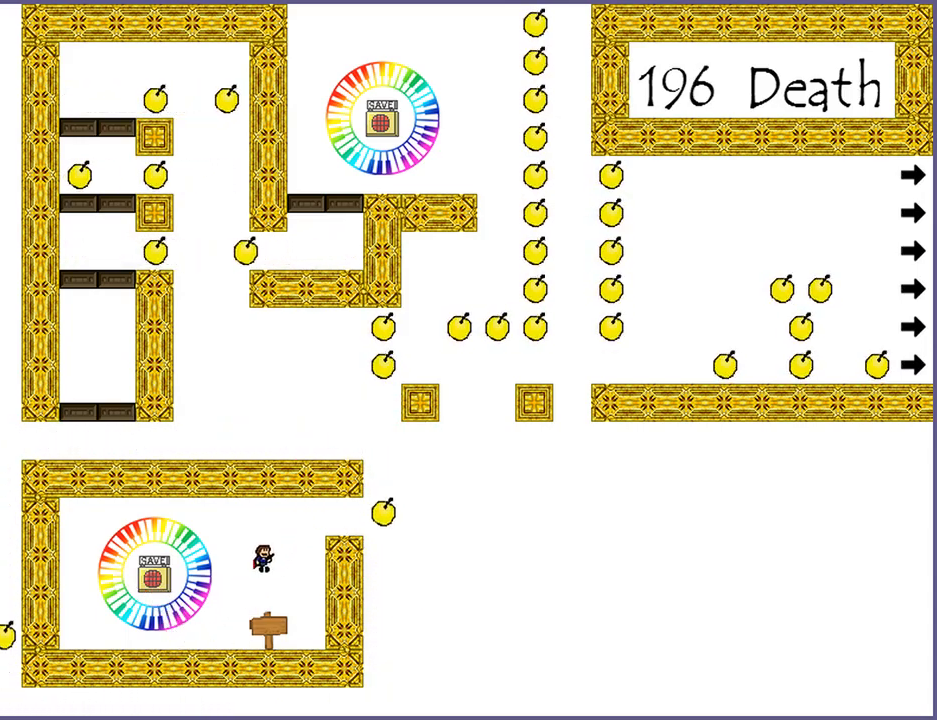
{"keys": ["z"], "events": [[100, "shift_l", "down"], [120, "z", "down"], [280, "shift_l", "up"], [300, "z", "up"], [480, "z", "down"], [500, "right", "up"]]}
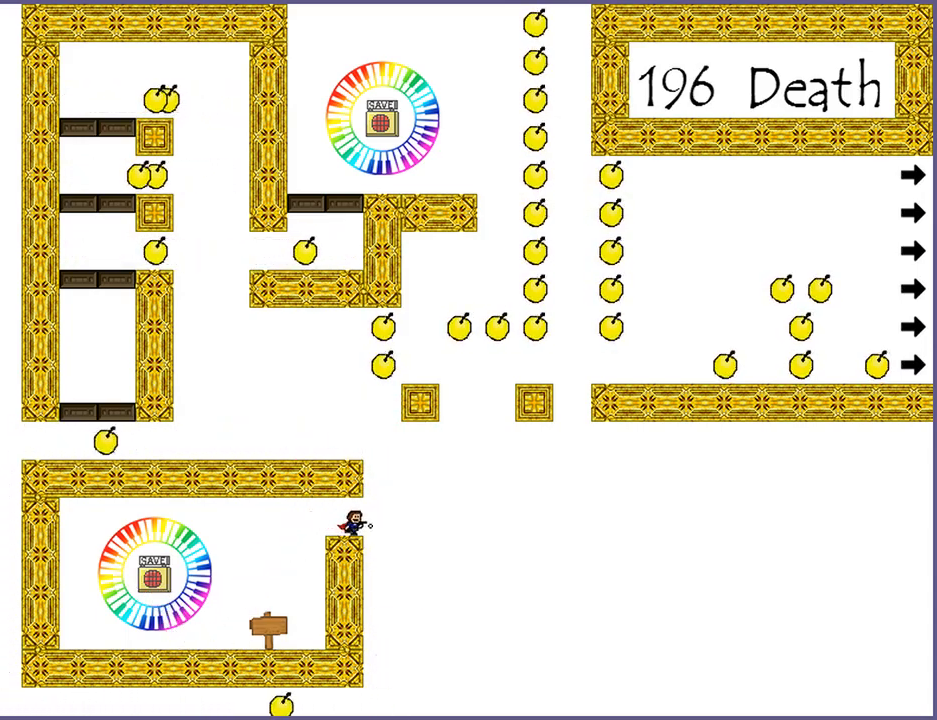
{"keys": [], "events": [[20, "z", "up"], [100, "z", "down"], [160, "z", "up"], [280, "z", "down"], [320, "z", "up"], [440, "z", "down"], [480, "z", "up"]]}
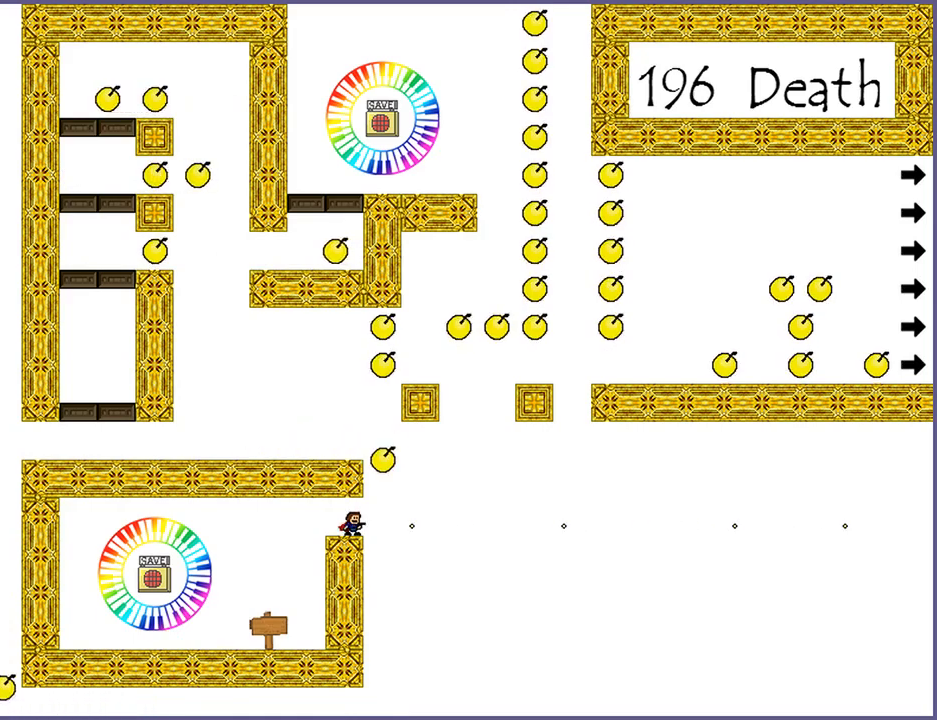
{"keys": [], "events": [[240, "right", "down"], [260, "right", "up"]]}
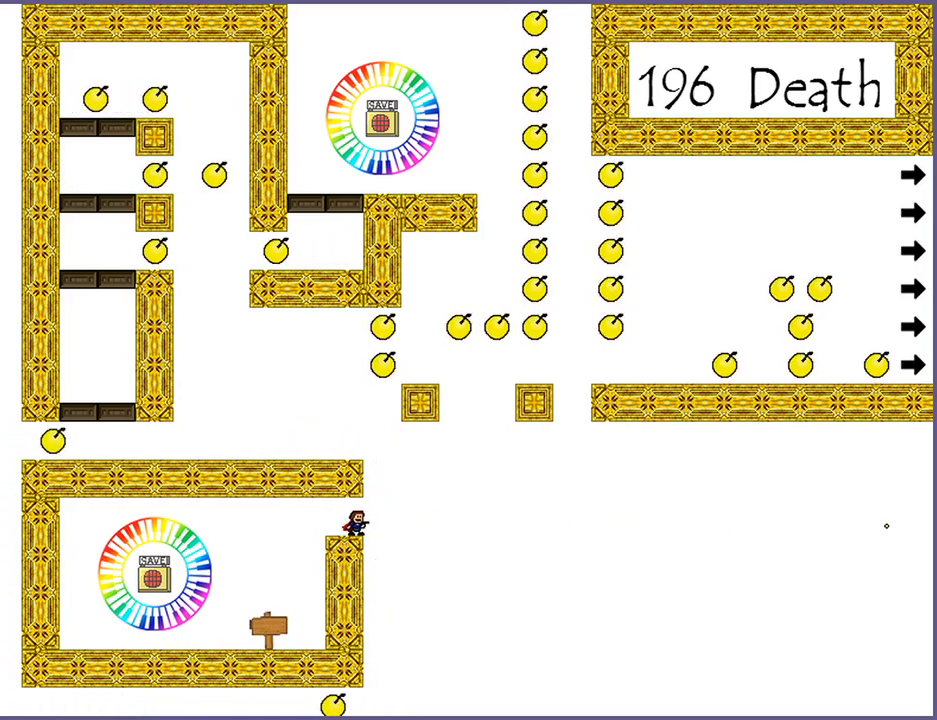
{"keys": [], "events": []}
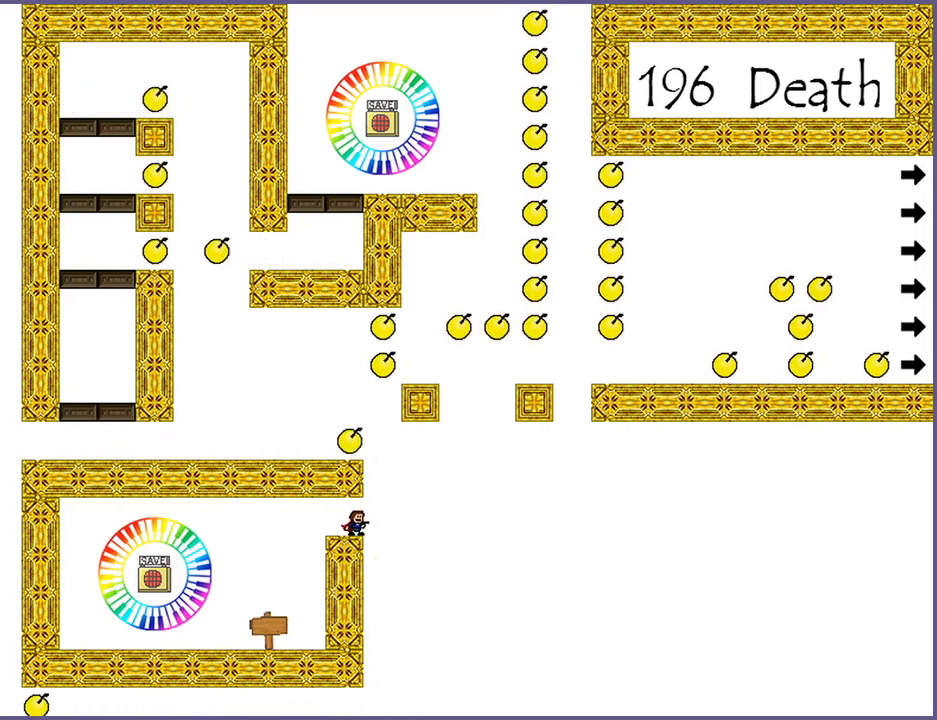
{"keys": ["left", "shift_l"], "events": [[200, "right", "down"], [220, "shift_l", "down"], [300, "right", "up"], [300, "shift_l", "up"], [380, "shift_l", "down"], [400, "left", "down"]]}
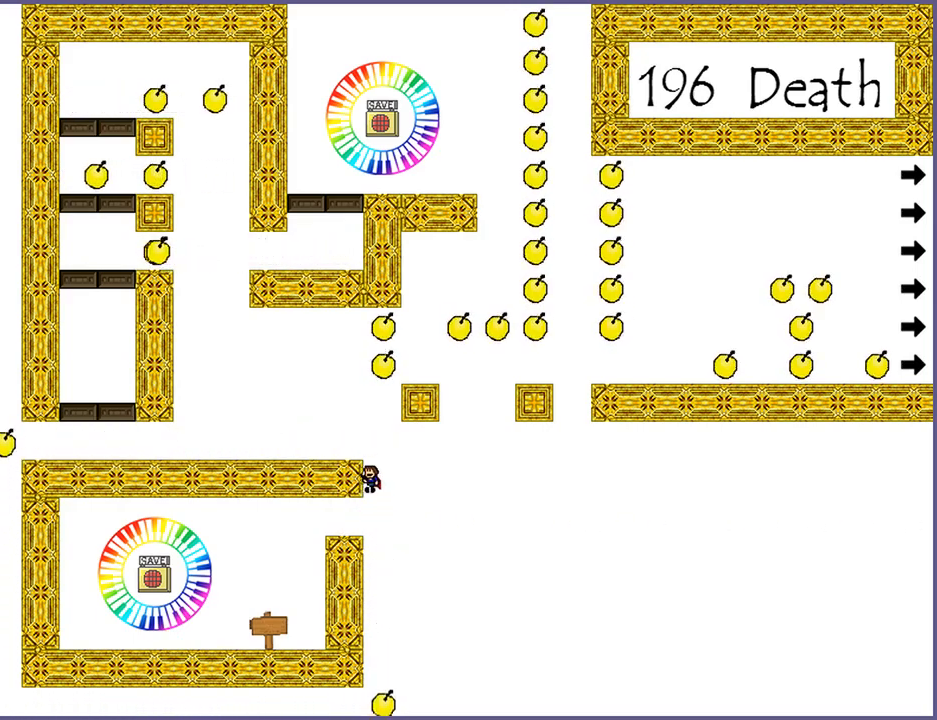
{"keys": [], "events": [[40, "shift_l", "up"], [420, "left", "up"]]}
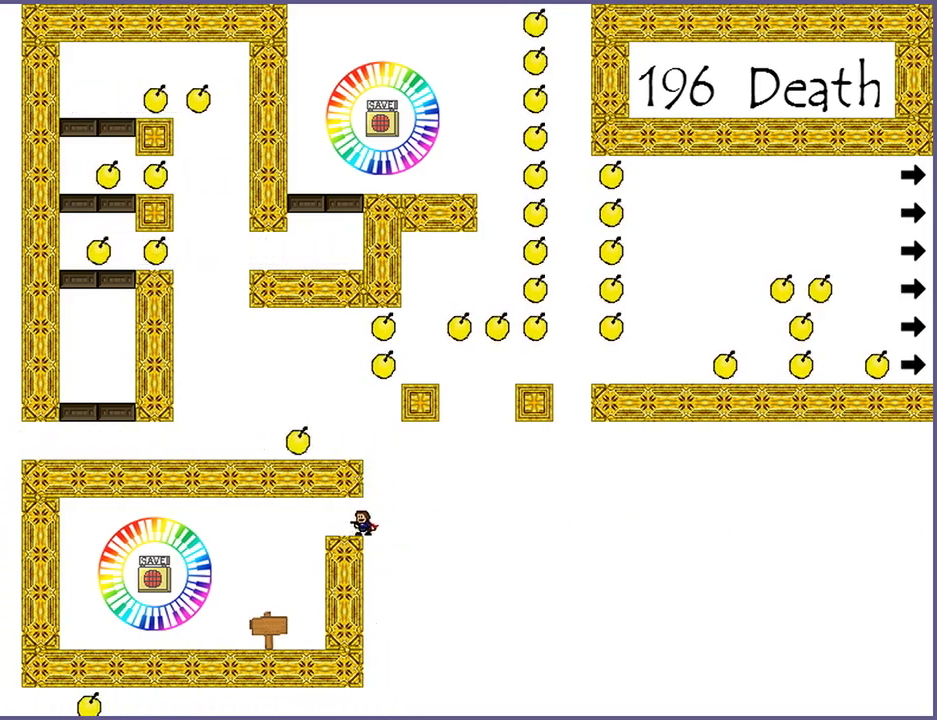
{"keys": ["right"], "events": [[100, "left", "down"], [160, "left", "up"], [500, "right", "down"]]}
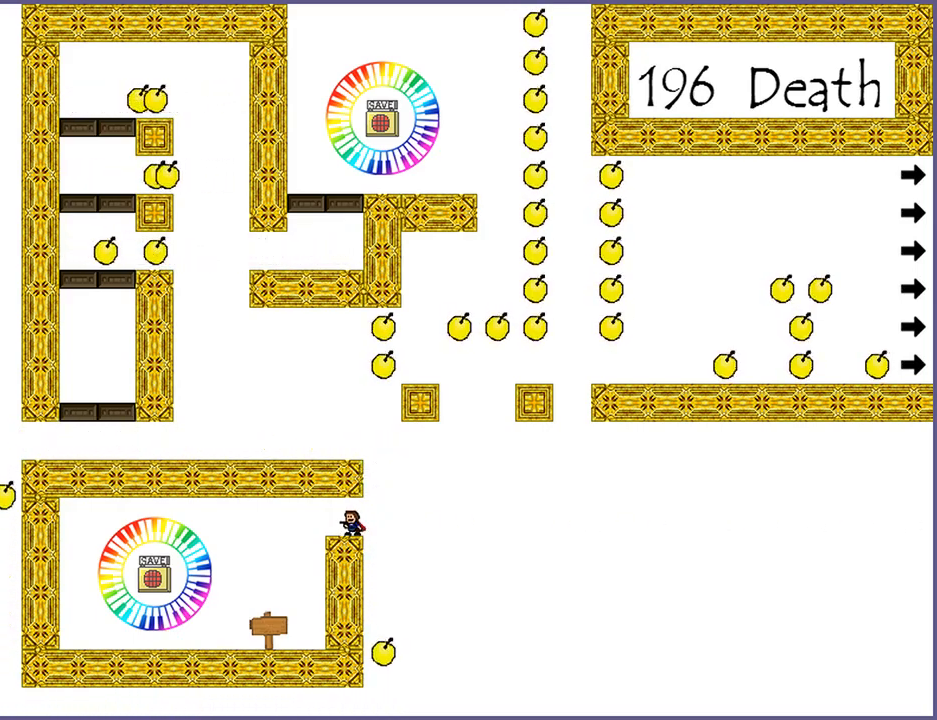
{"keys": [], "events": [[20, "right", "up"], [360, "right", "down"], [380, "right", "up"]]}
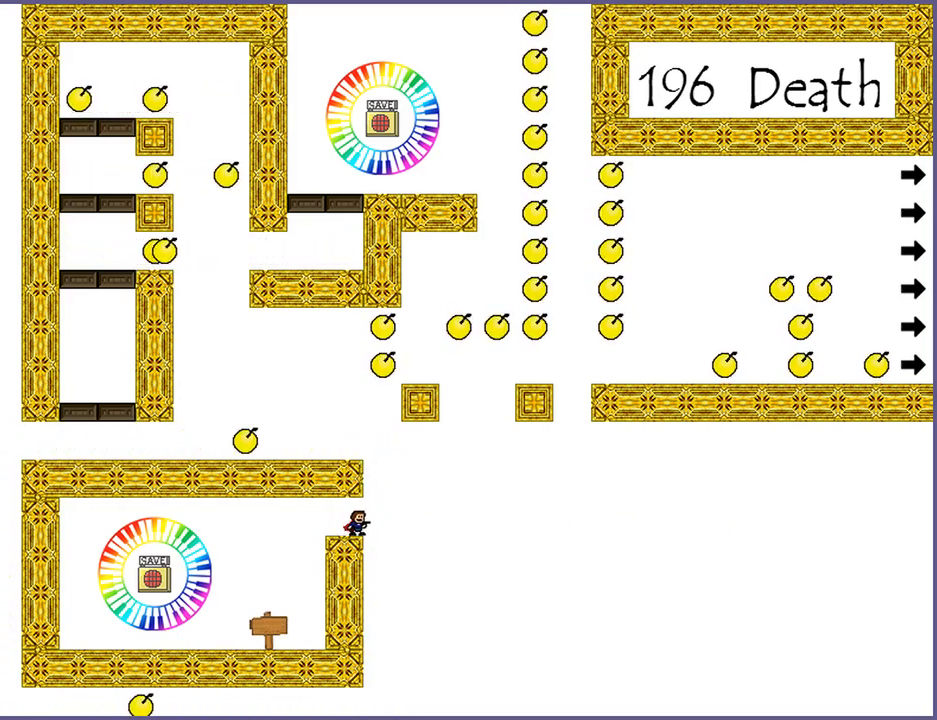
{"keys": ["right", "shift_l"], "events": [[460, "right", "down"], [480, "shift_l", "down"]]}
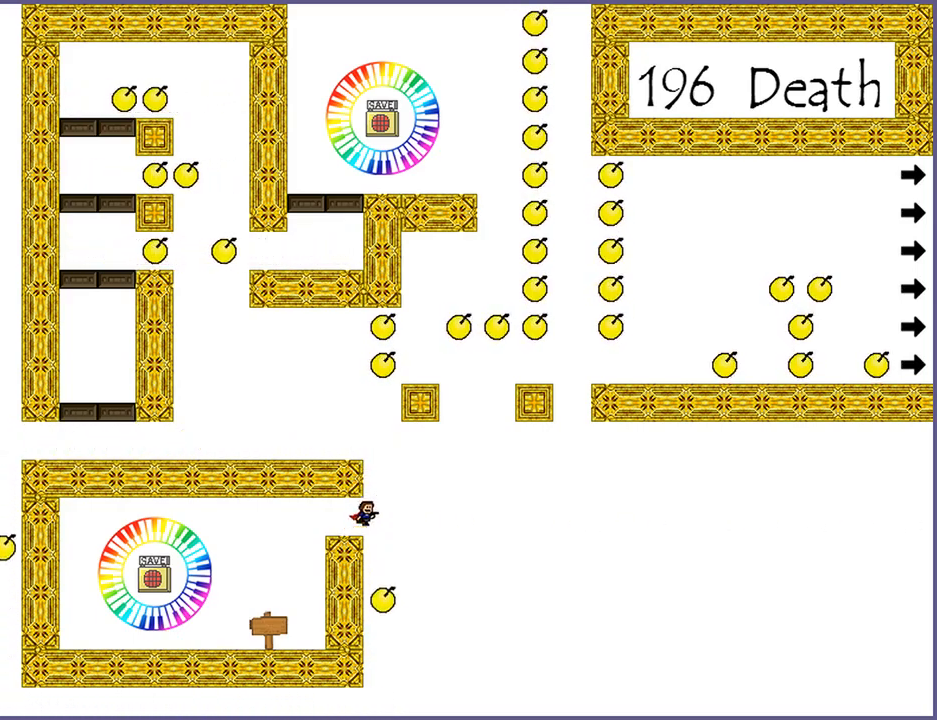
{"keys": [], "events": [[60, "right", "up"], [80, "shift_l", "up"], [160, "shift_l", "down"], [180, "left", "down"], [280, "shift_l", "up"], [360, "left", "up"]]}
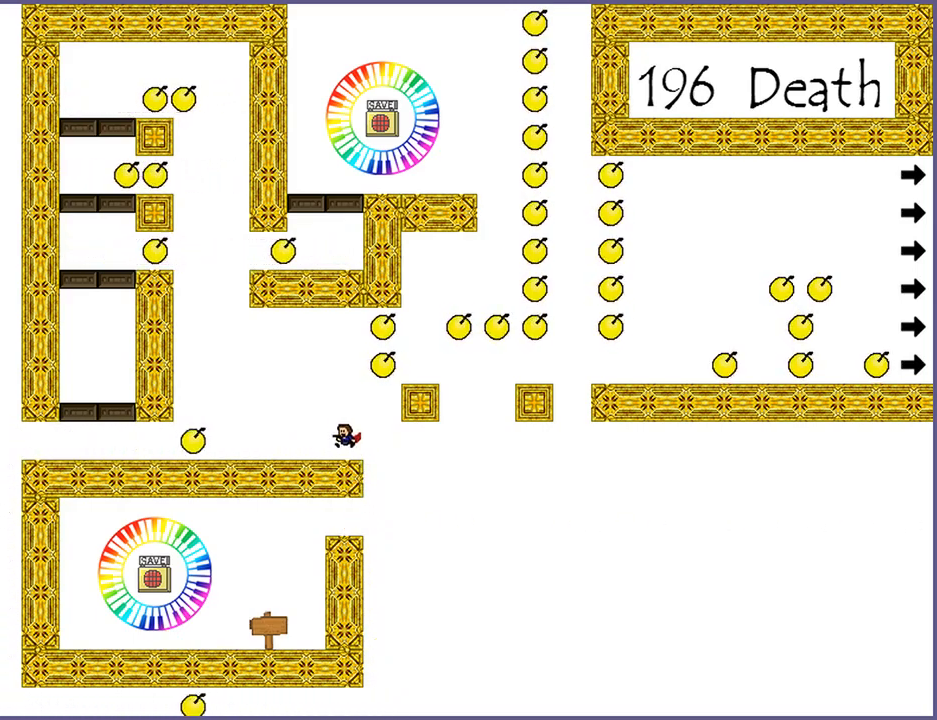
{"keys": ["left"], "events": [[100, "left", "down"], [100, "shift_l", "down"], [200, "shift_l", "up"], [360, "left", "up"], [480, "left", "down"]]}
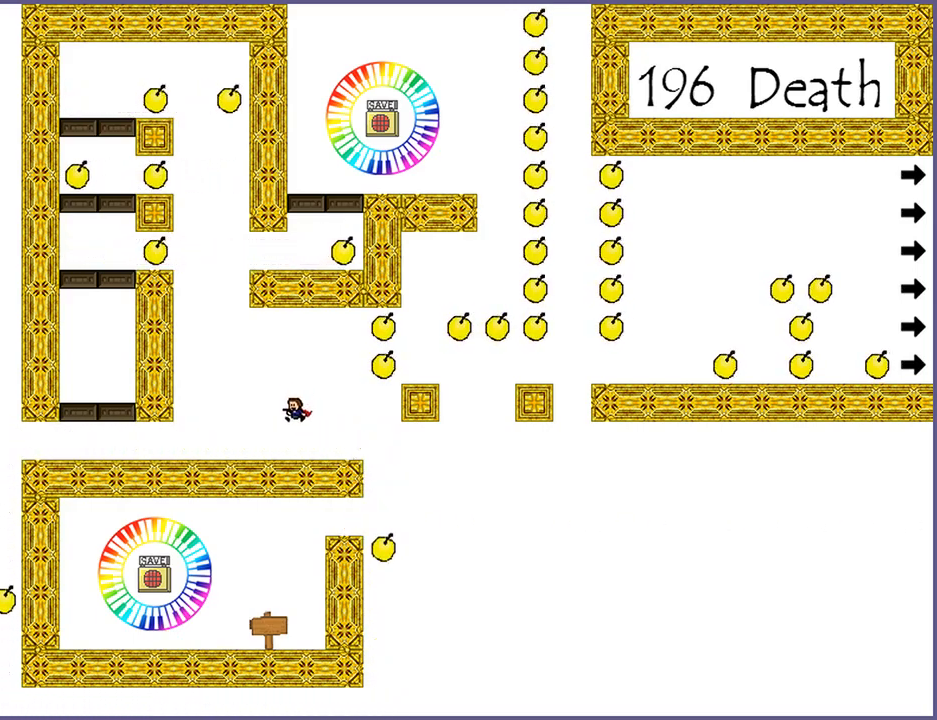
{"keys": ["left"], "events": [[180, "left", "up"], [300, "shift_l", "down"], [320, "left", "down"], [460, "shift_l", "up"]]}
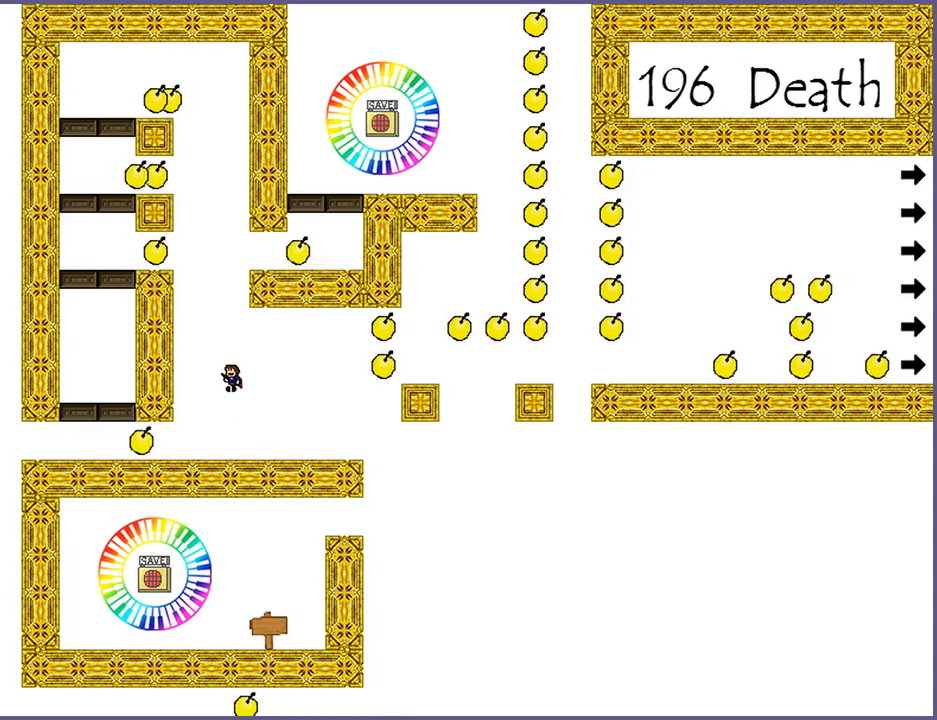
{"keys": ["left"], "events": []}
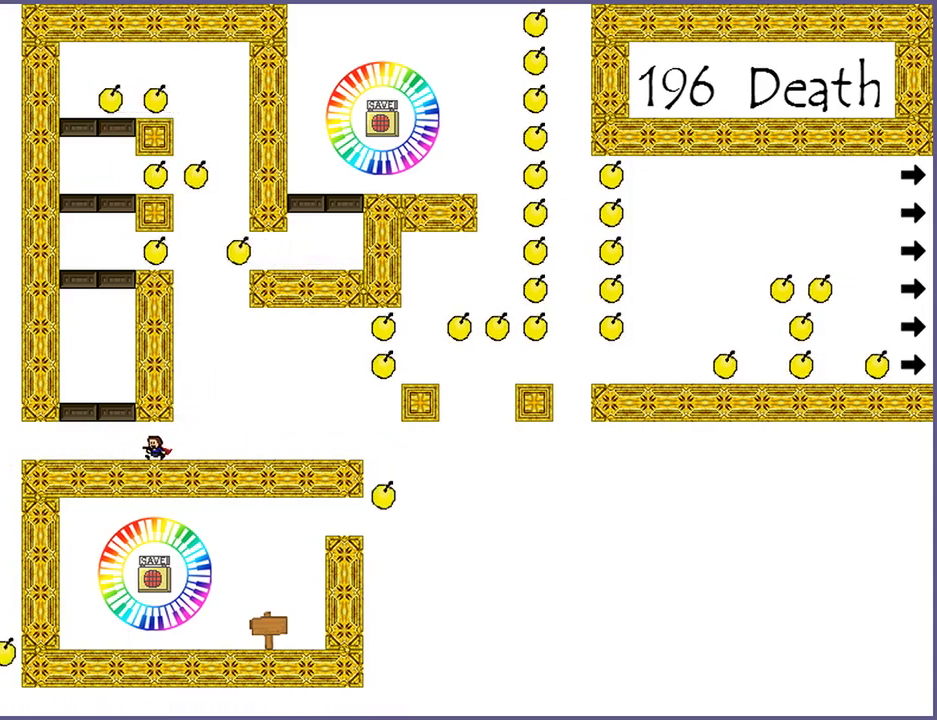
{"keys": ["shift_l"], "events": [[160, "shift_l", "down"], [280, "left", "up"], [340, "shift_l", "up"], [440, "shift_l", "down"]]}
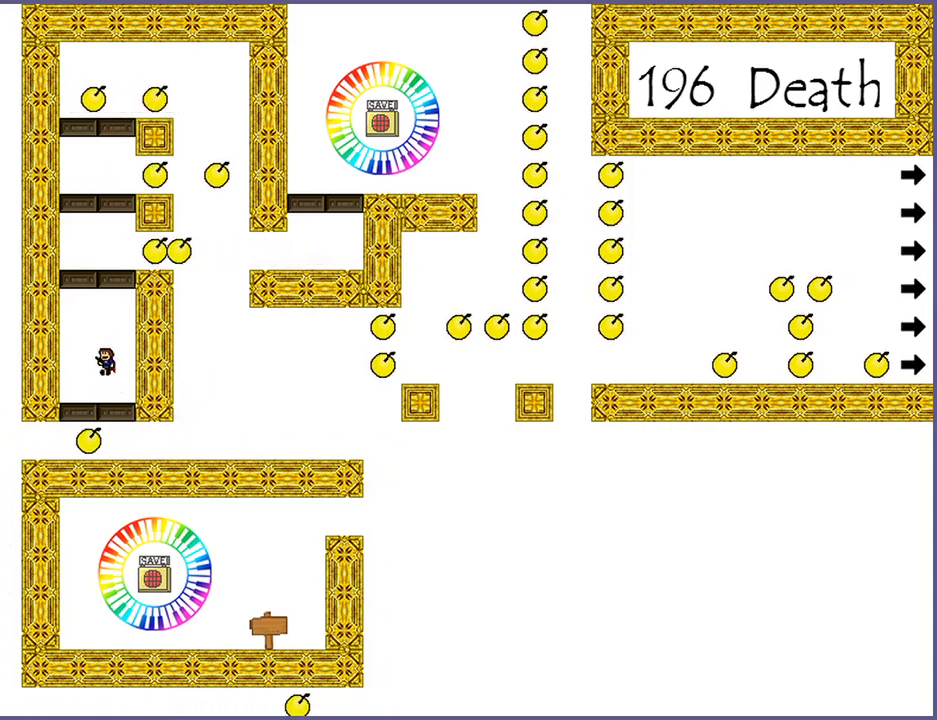
{"keys": [], "events": [[100, "shift_l", "up"]]}
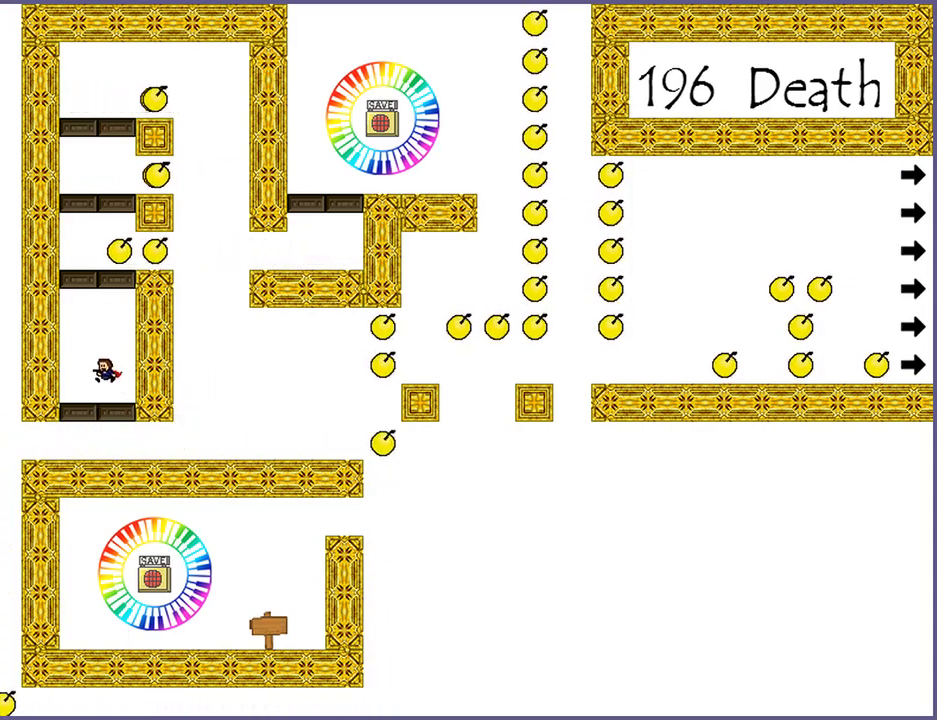
{"keys": [], "events": [[20, "left", "down"], [200, "left", "up"]]}
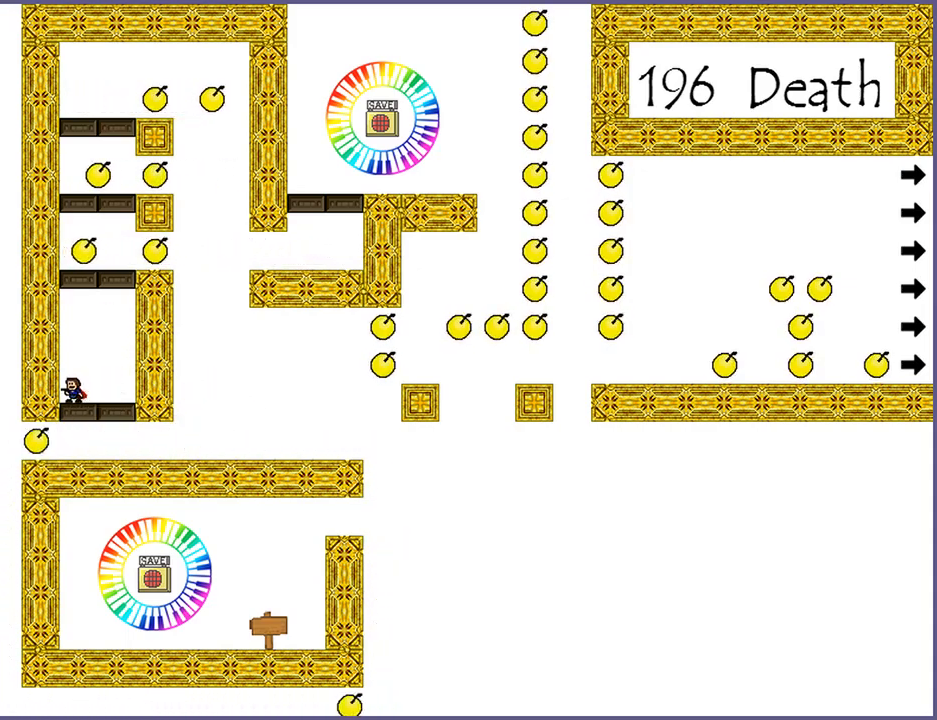
{"keys": [], "events": []}
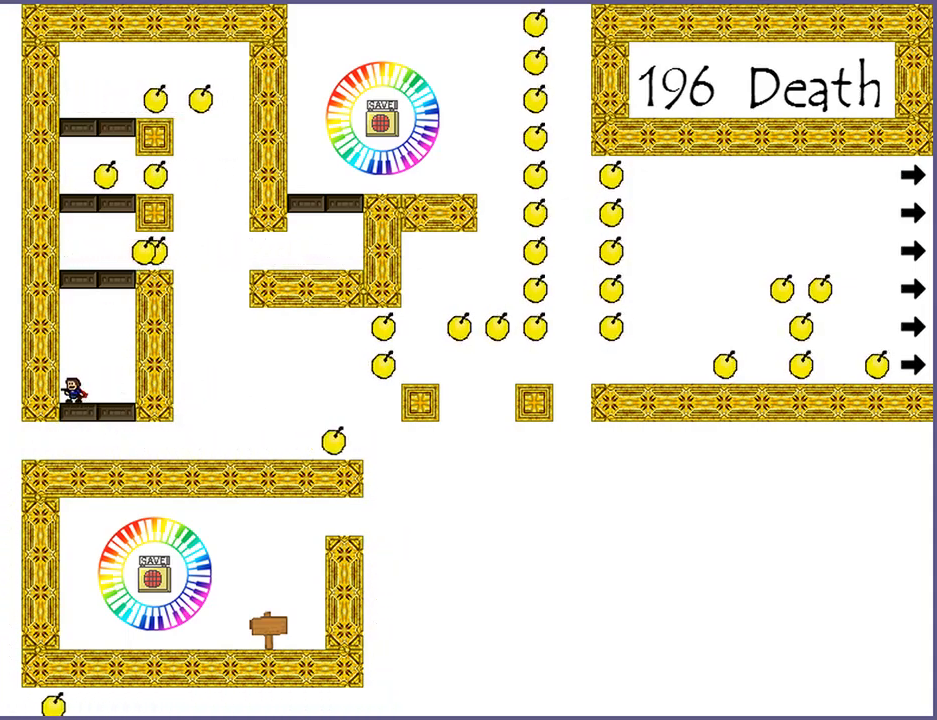
{"keys": [], "events": []}
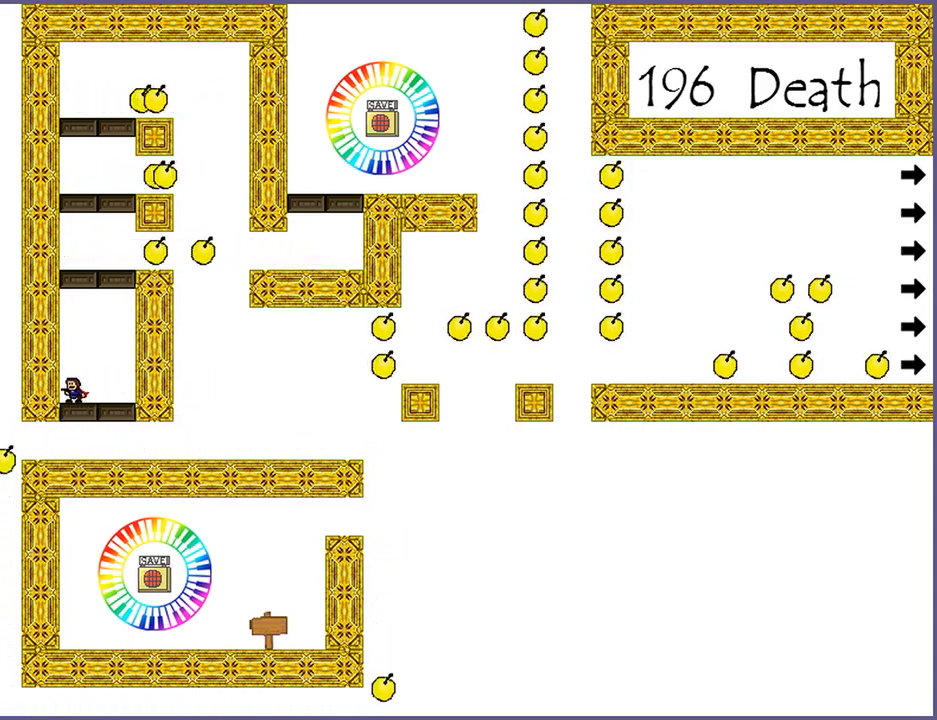
{"keys": ["shift_l"], "events": [[260, "shift_l", "down"], [440, "shift_l", "up"], [500, "shift_l", "down"]]}
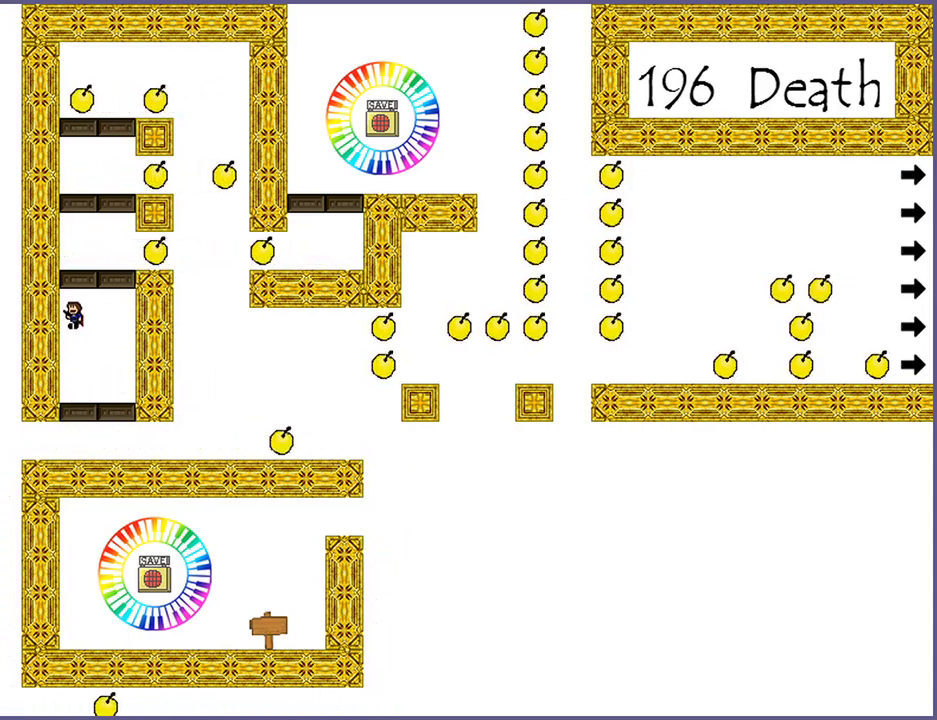
{"keys": ["shift_l"], "events": [[240, "shift_l", "up"], [420, "shift_l", "down"]]}
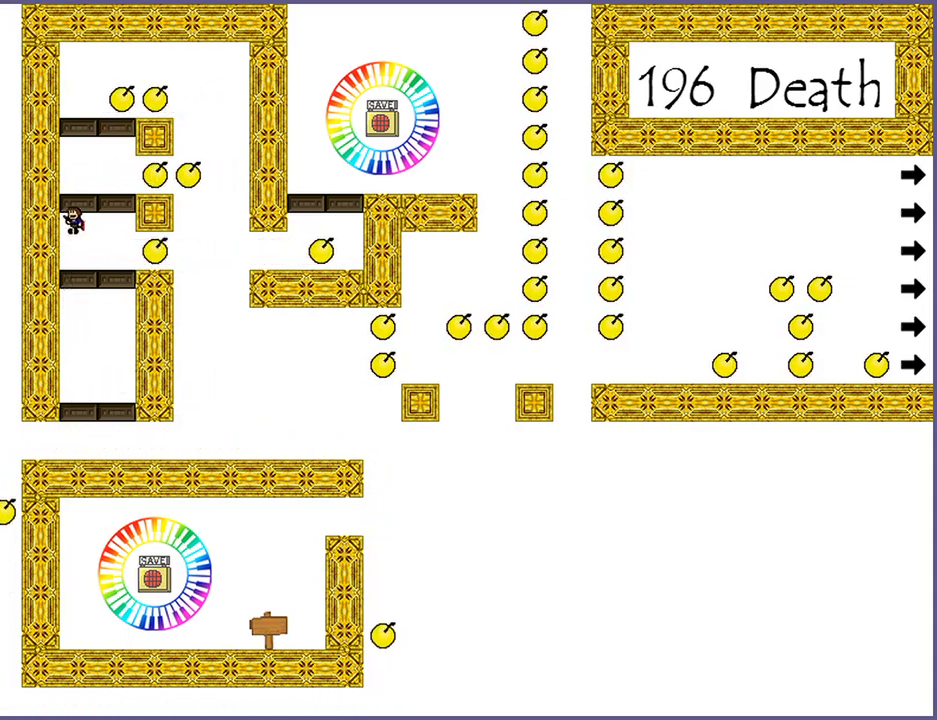
{"keys": ["shift_l"], "events": [[240, "shift_l", "up"], [340, "shift_l", "down"]]}
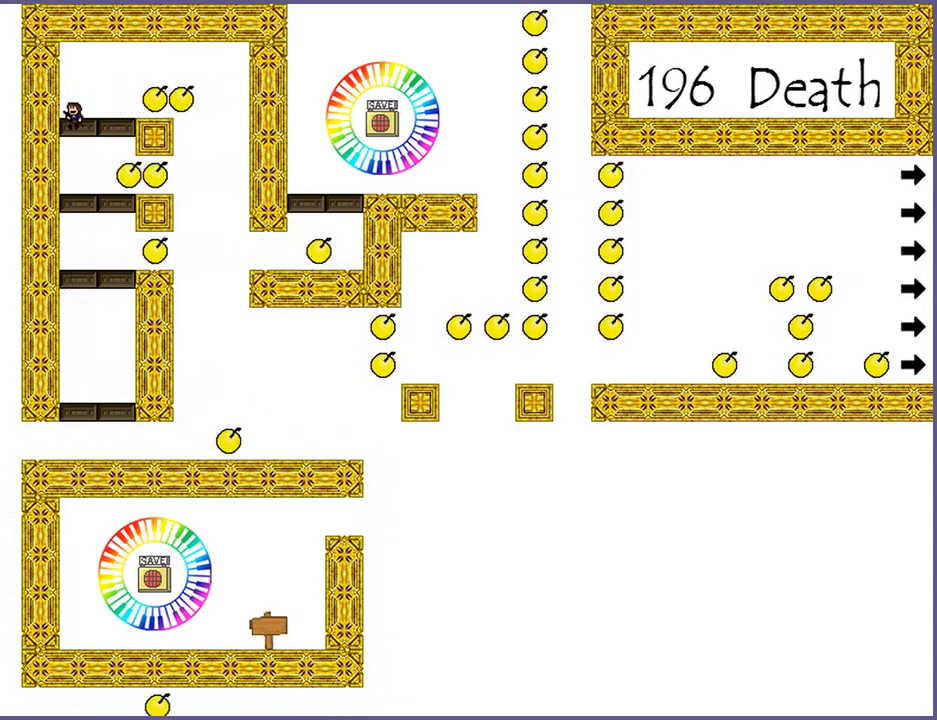
{"keys": [], "events": [[40, "right", "down"], [160, "shift_l", "up"], [180, "right", "up"]]}
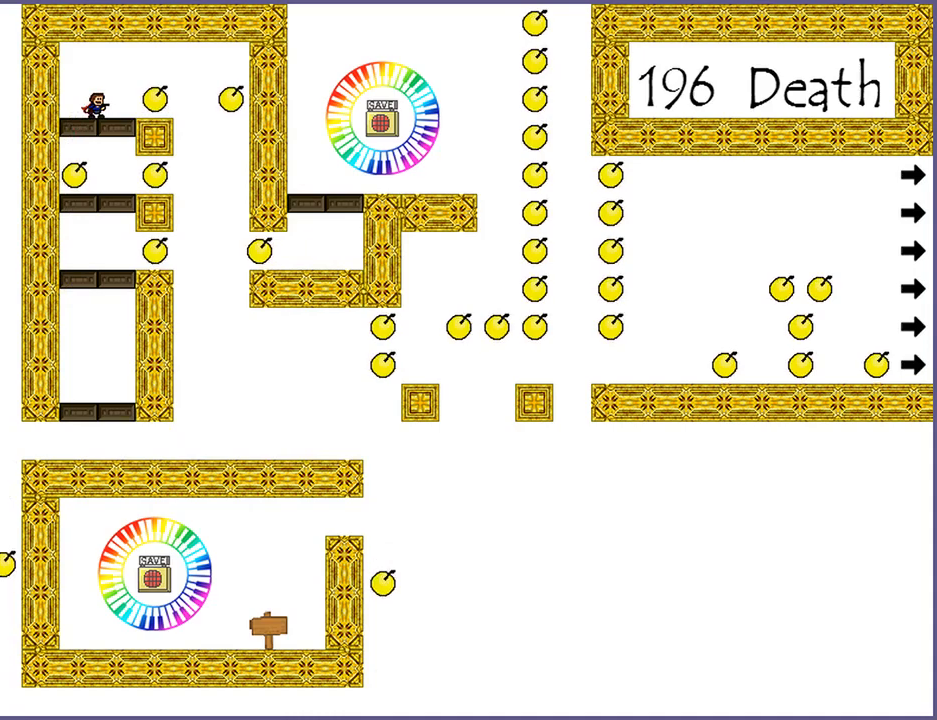
{"keys": ["right", "shift_l"], "events": [[380, "right", "down"], [420, "shift_l", "down"]]}
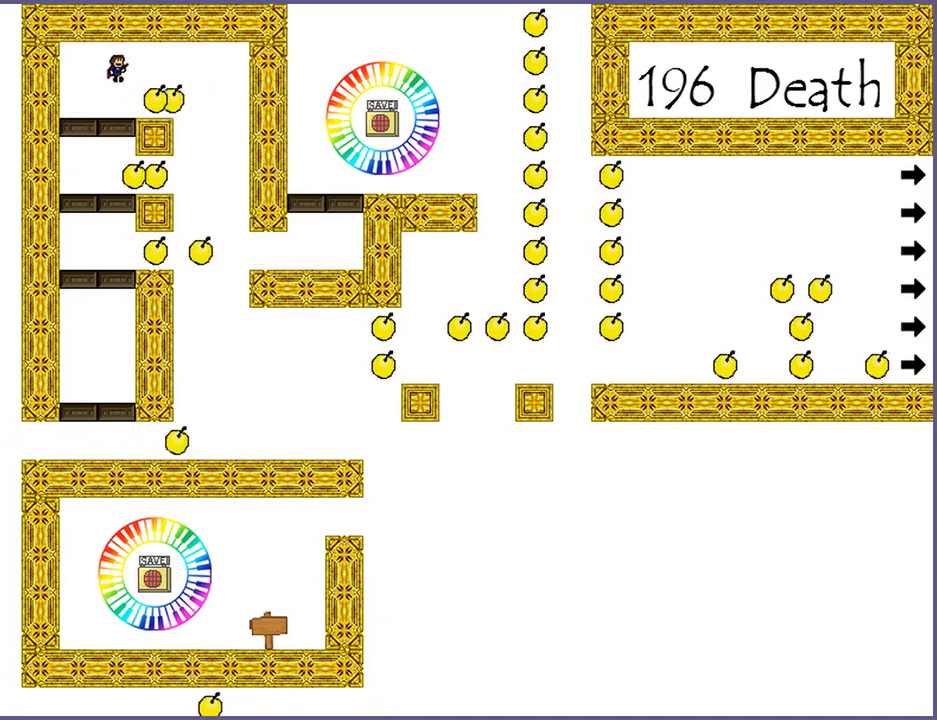
{"keys": ["right"], "events": [[20, "shift_l", "up"], [160, "shift_l", "down"], [220, "shift_l", "up"]]}
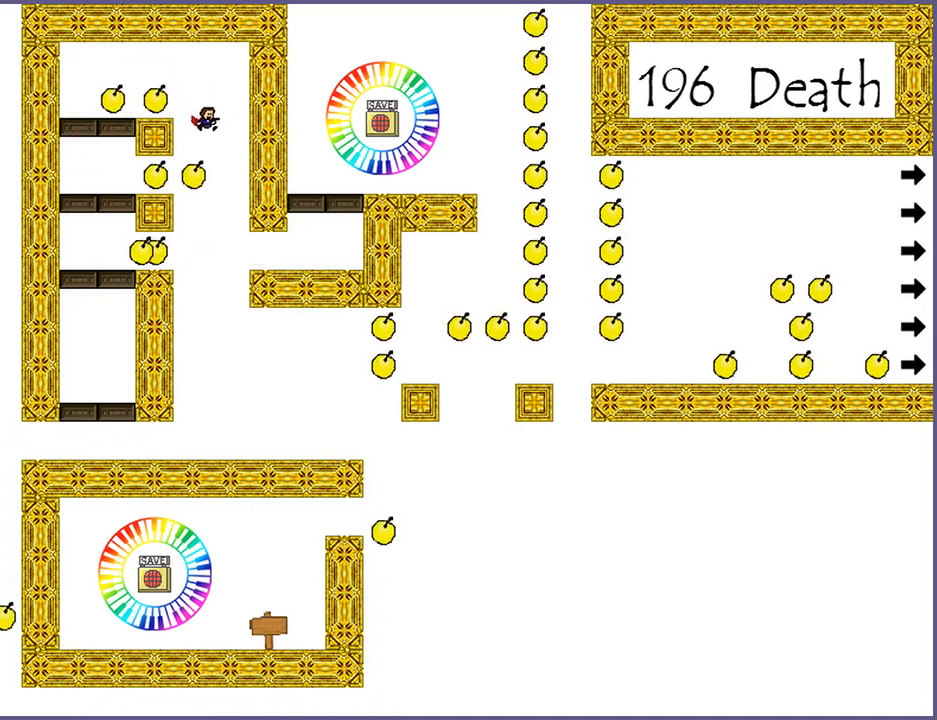
{"keys": ["right"], "events": []}